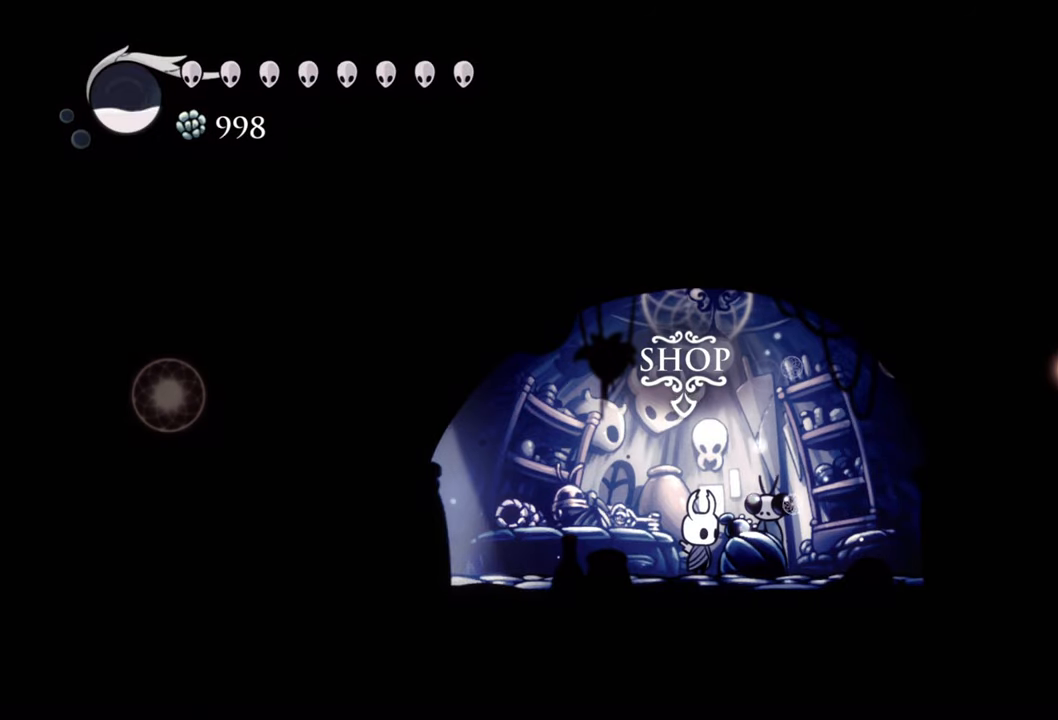
Gameplay with a controller (Xbox layout); each line is a JSON object with the inputs held at the frame after it. "events" lists button and stick changes between this image and that frame as [ms after this image, input, new state], when the widget could be followed in between. Not read: L3 R3 left_stick right_stick.
{"buttons": [], "events": [[320, "DPAD_RIGHT", "down"], [500, "DPAD_RIGHT", "up"]]}
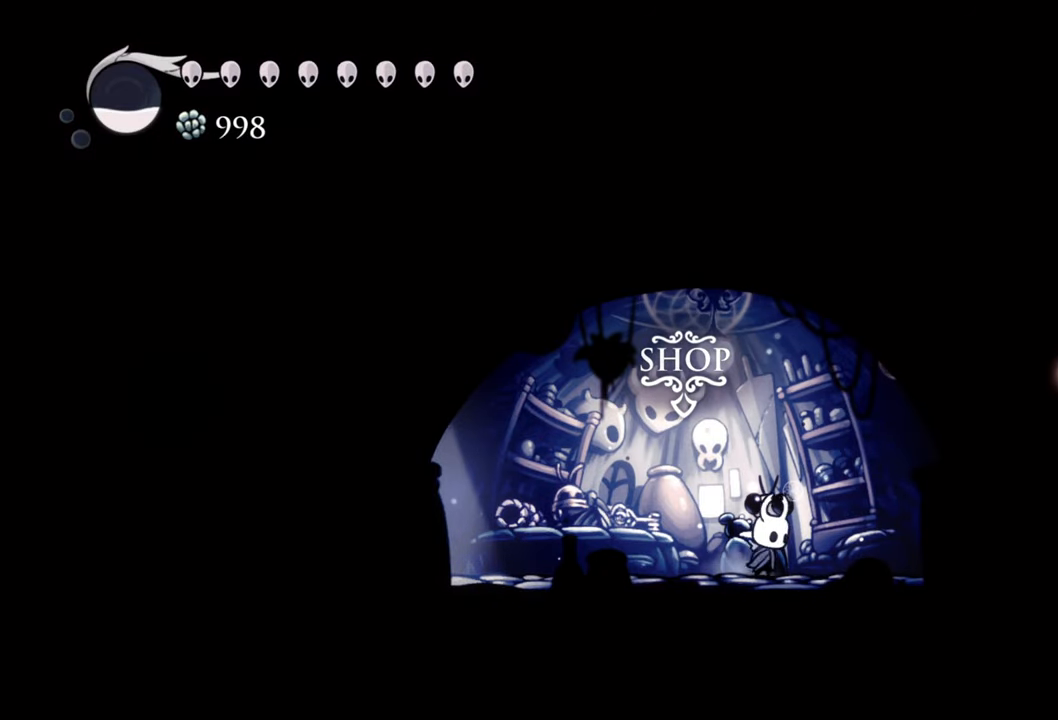
{"buttons": ["DPAD_LEFT"], "events": [[360, "DPAD_LEFT", "down"]]}
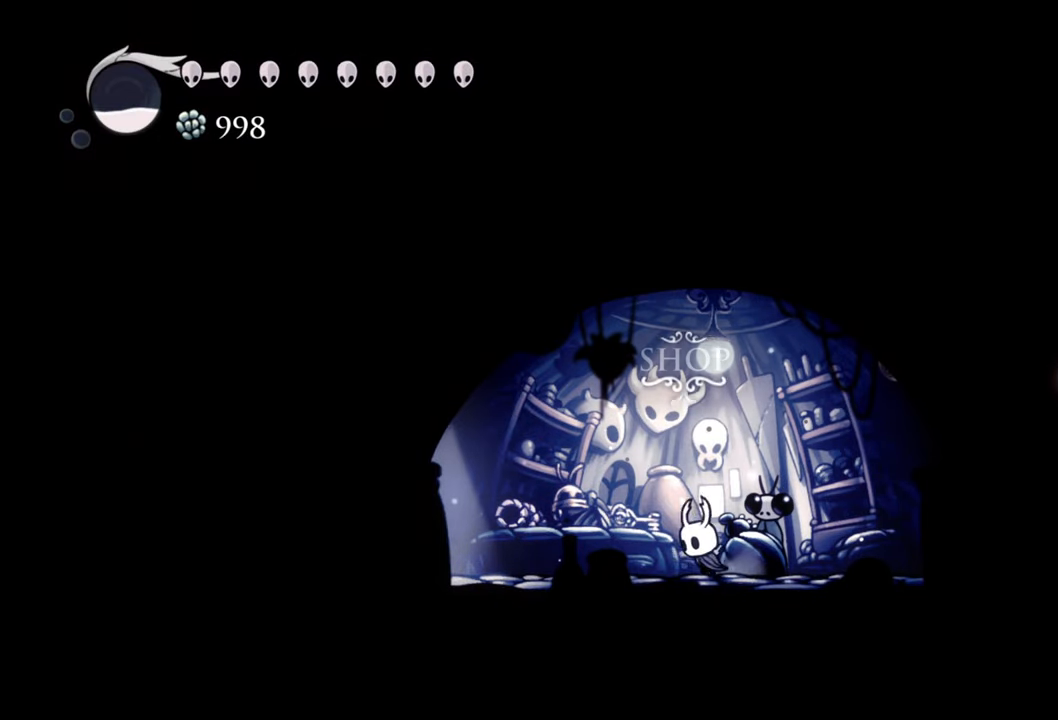
{"buttons": [], "events": [[340, "DPAD_LEFT", "up"]]}
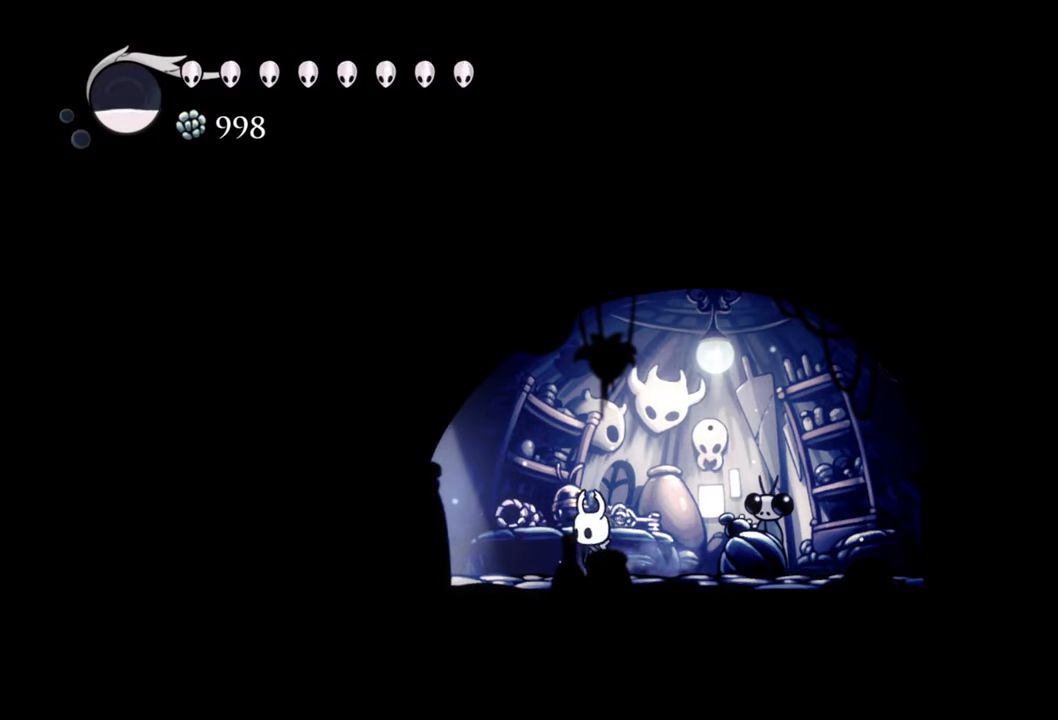
{"buttons": ["Y"], "events": [[20, "DPAD_RIGHT", "down"], [200, "DPAD_RIGHT", "up"], [240, "Y", "down"]]}
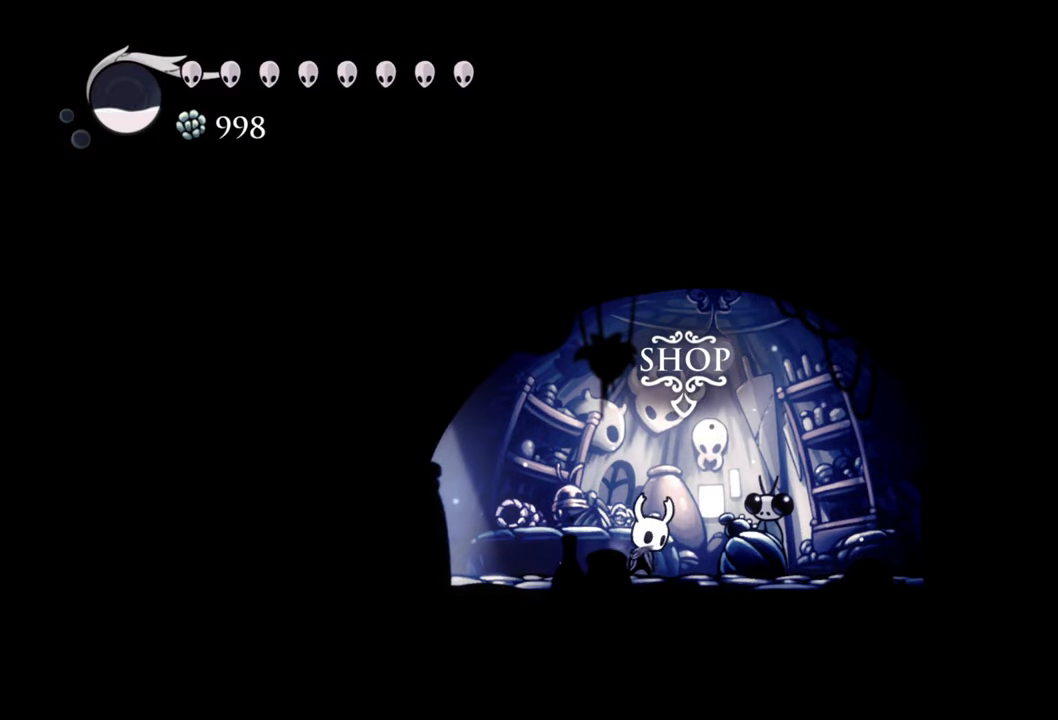
{"buttons": ["Y"], "events": []}
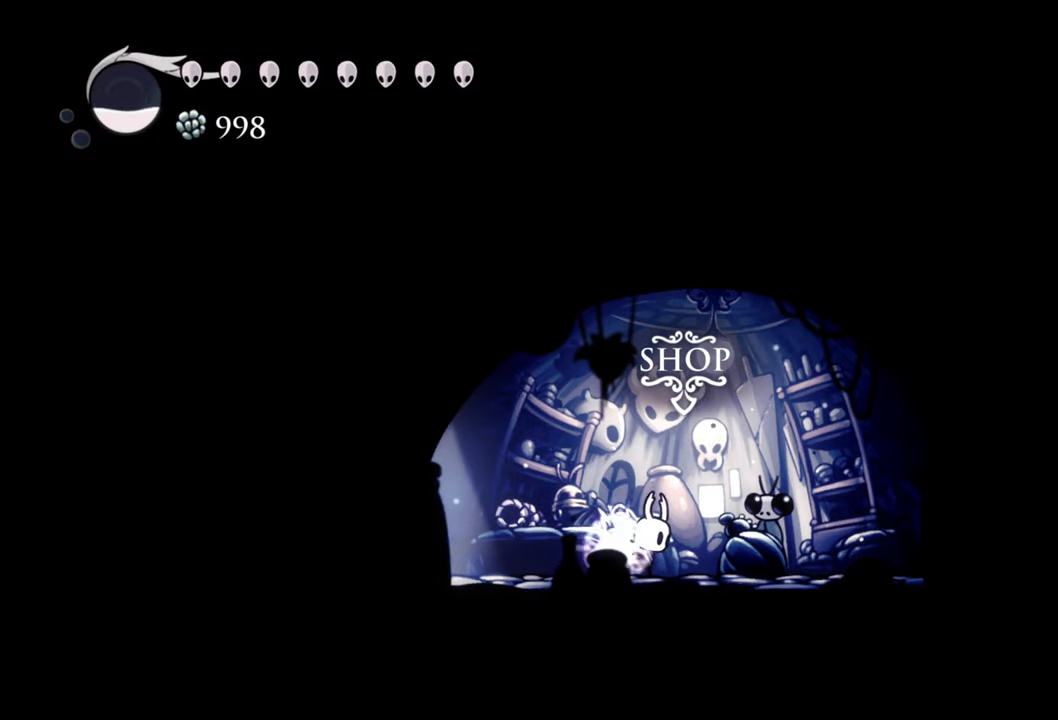
{"buttons": [], "events": [[500, "Y", "up"]]}
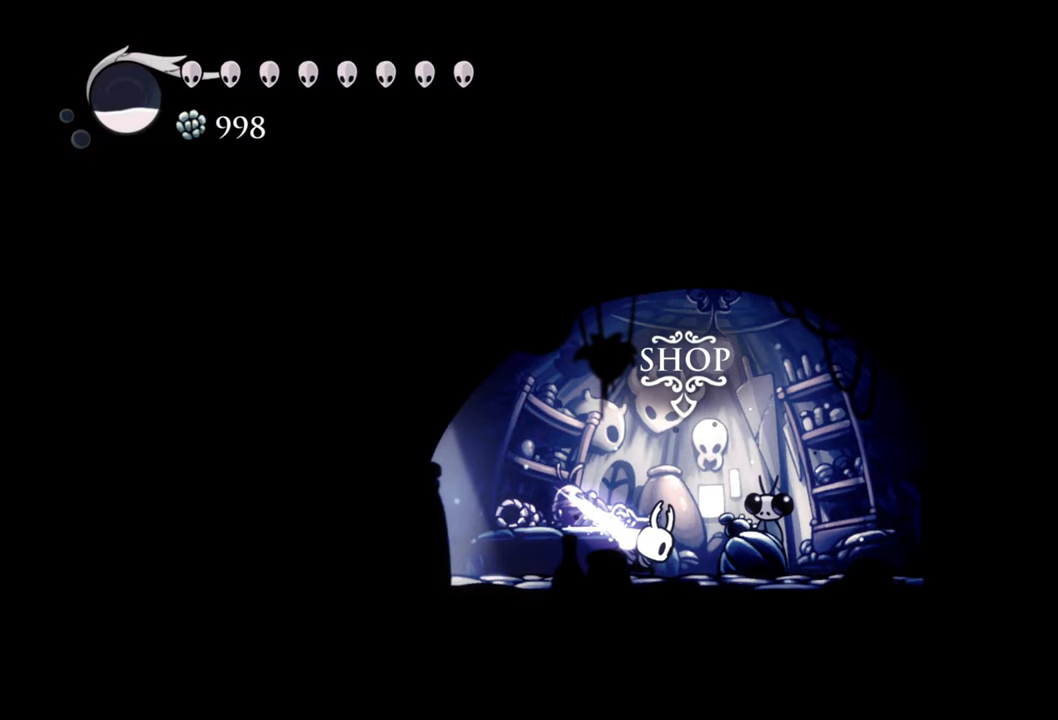
{"buttons": [], "events": []}
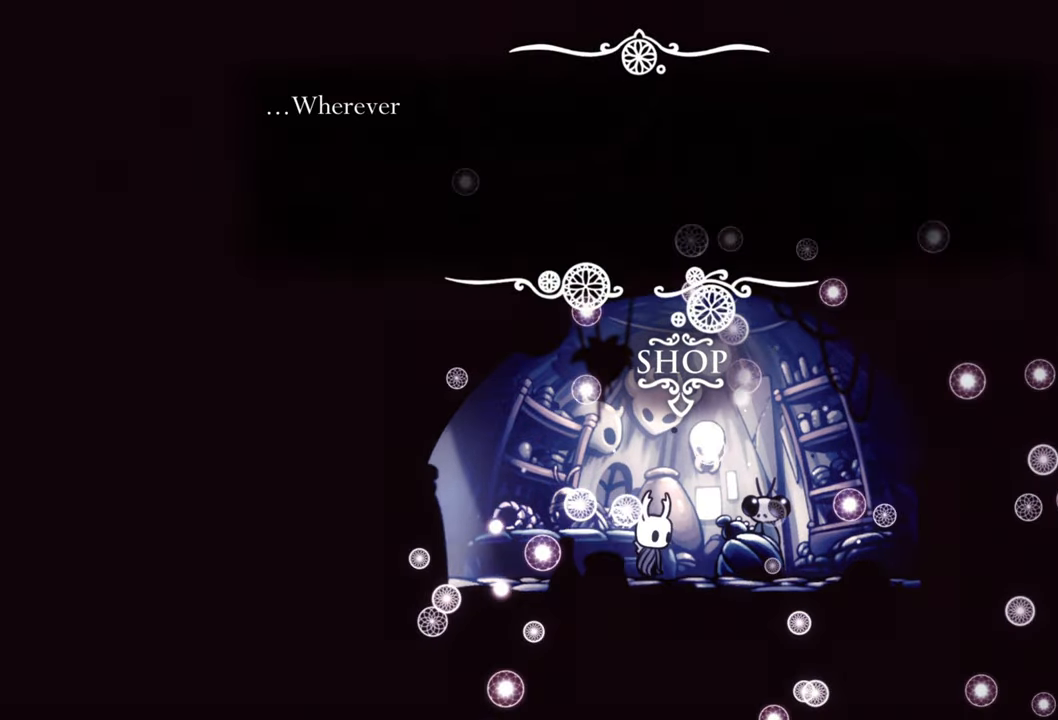
{"buttons": ["A"], "events": [[440, "A", "down"]]}
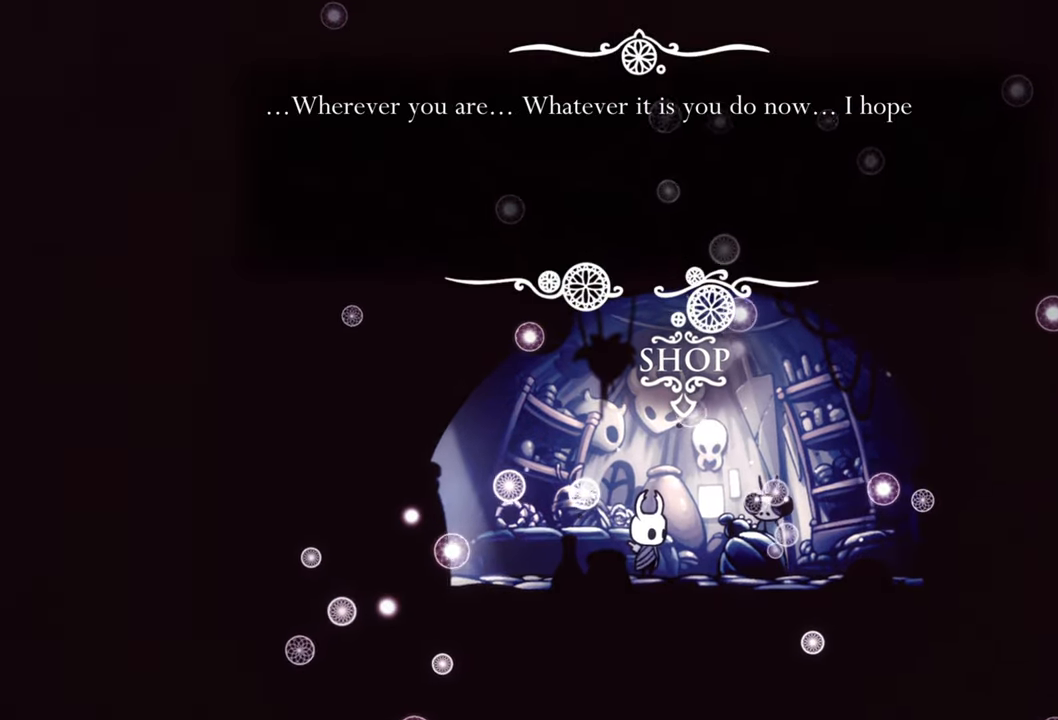
{"buttons": [], "events": [[120, "A", "up"], [280, "A", "down"], [440, "A", "up"]]}
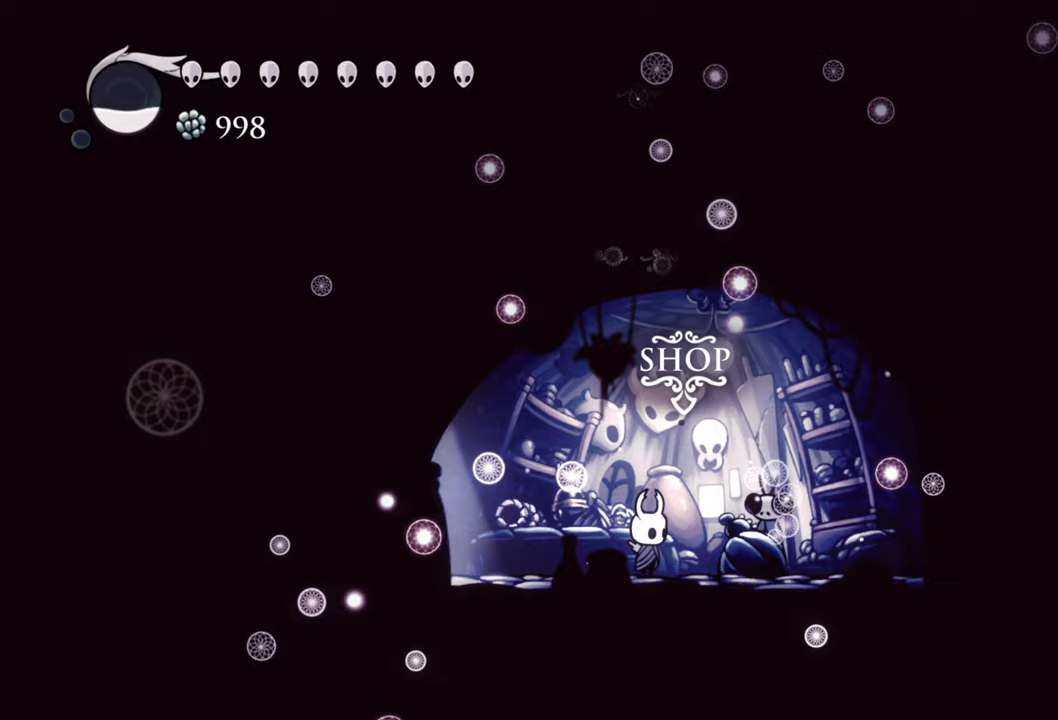
{"buttons": ["DPAD_LEFT"], "events": [[340, "DPAD_LEFT", "down"]]}
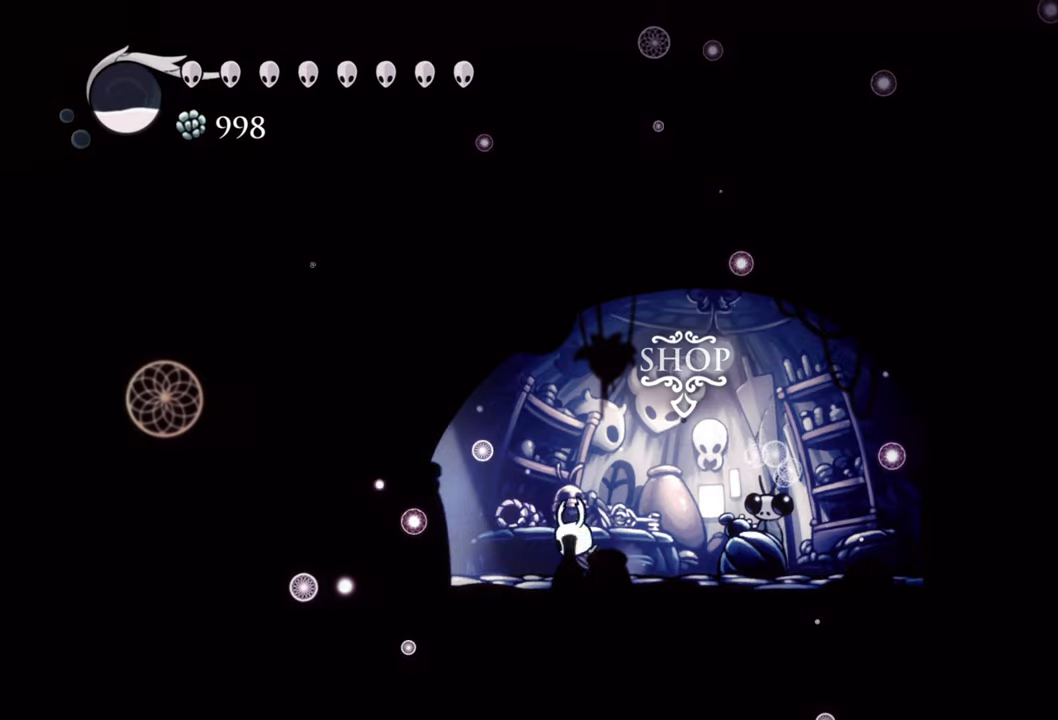
{"buttons": ["R2", "DPAD_RIGHT"], "events": [[60, "DPAD_LEFT", "up"], [260, "DPAD_RIGHT", "down"], [320, "R2", "down"]]}
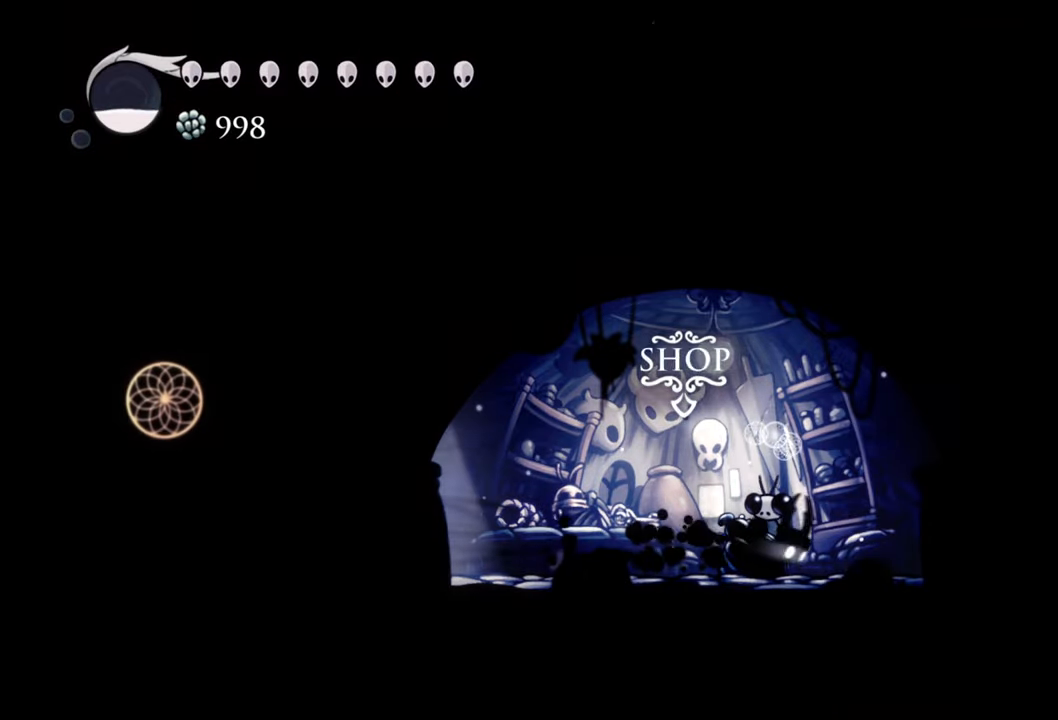
{"buttons": ["A", "DPAD_LEFT"], "events": [[20, "DPAD_RIGHT", "up"], [40, "R2", "up"], [360, "A", "down"], [380, "DPAD_LEFT", "down"]]}
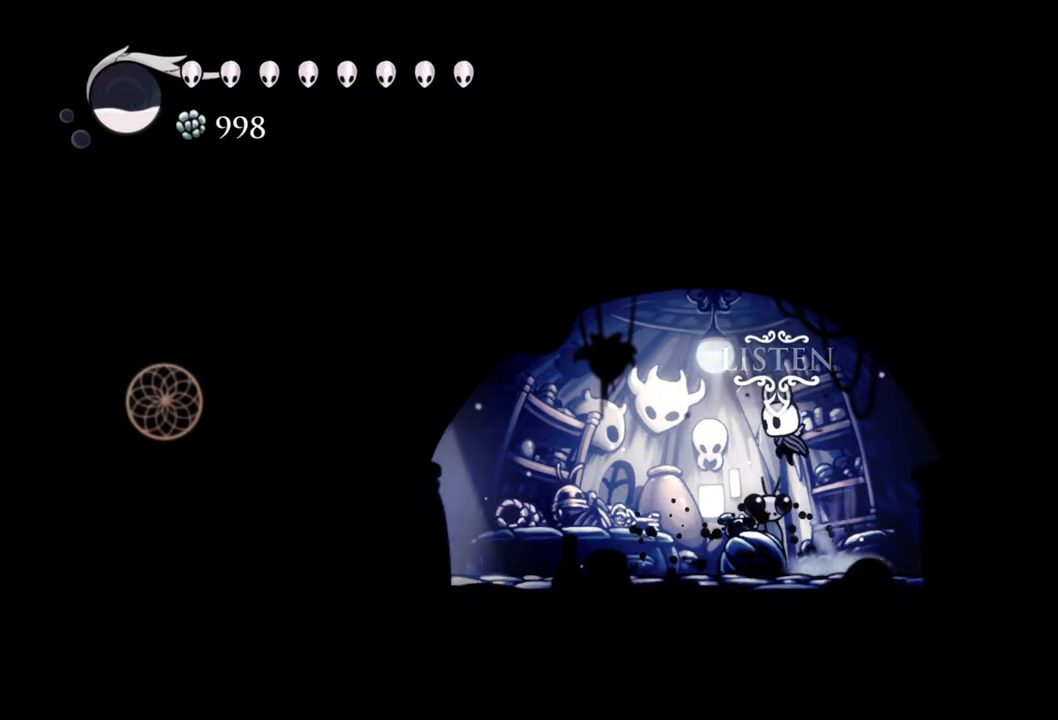
{"buttons": [], "events": [[60, "A", "up"], [240, "R2", "down"], [400, "DPAD_LEFT", "up"], [460, "R2", "up"]]}
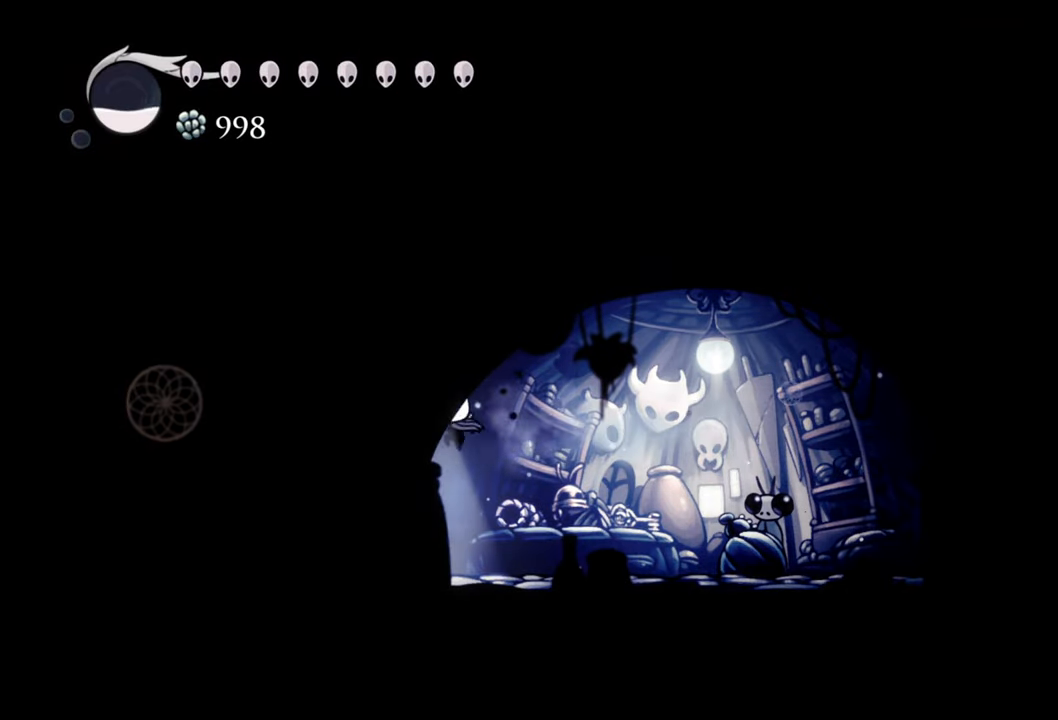
{"buttons": ["DPAD_RIGHT"], "events": [[140, "DPAD_RIGHT", "down"]]}
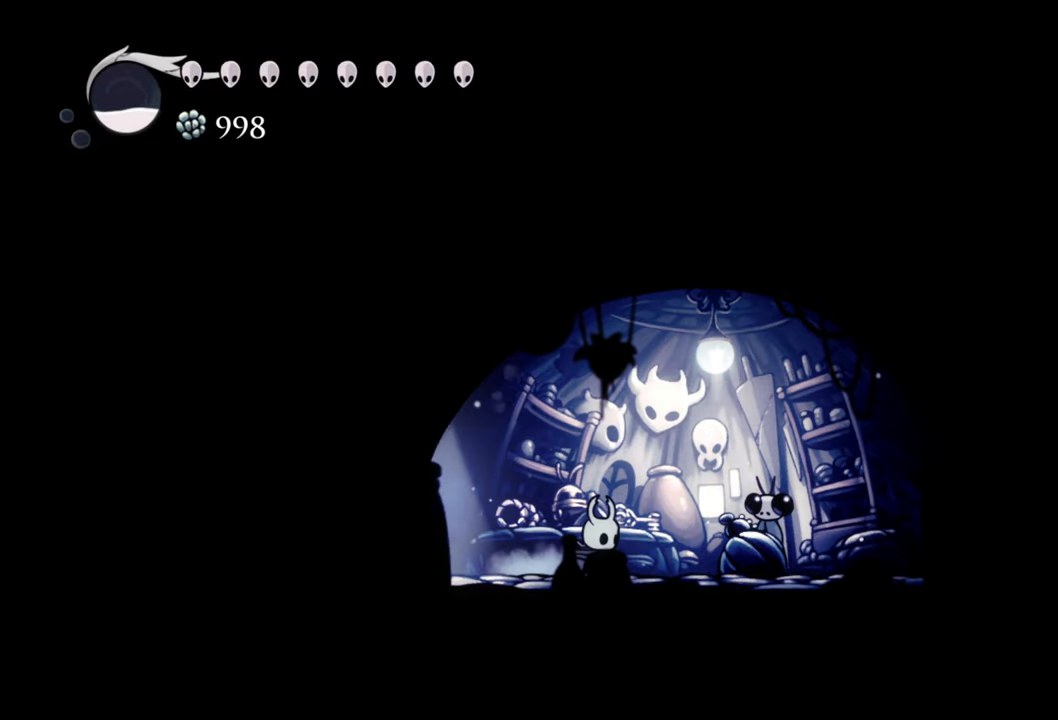
{"buttons": ["DPAD_RIGHT"], "events": []}
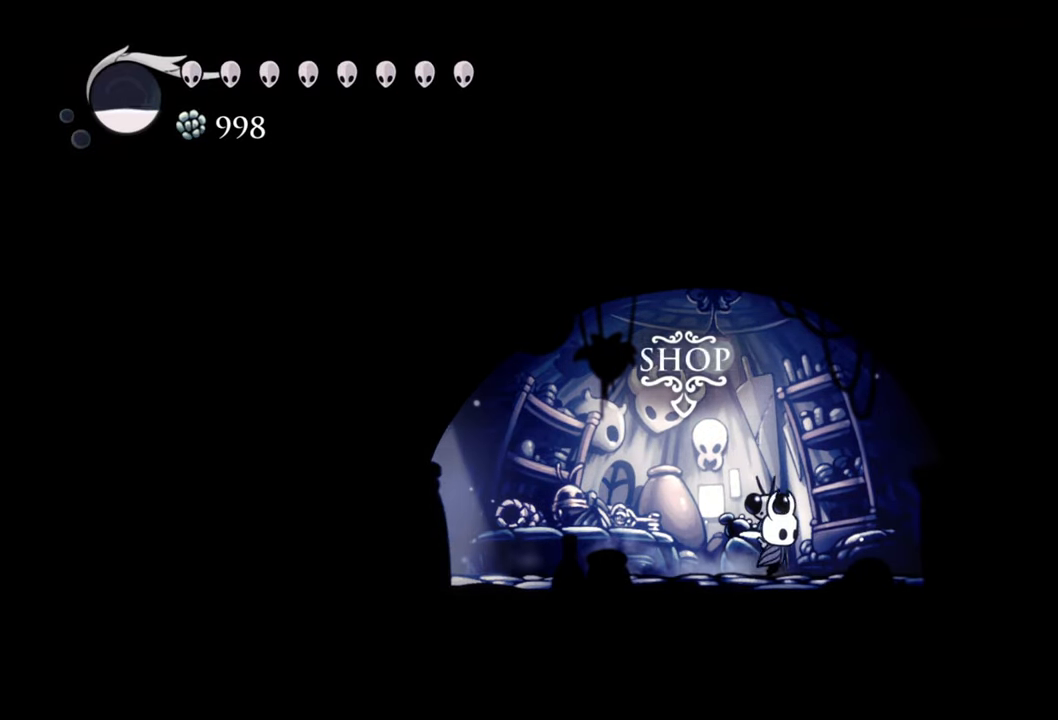
{"buttons": [], "events": [[200, "DPAD_RIGHT", "up"]]}
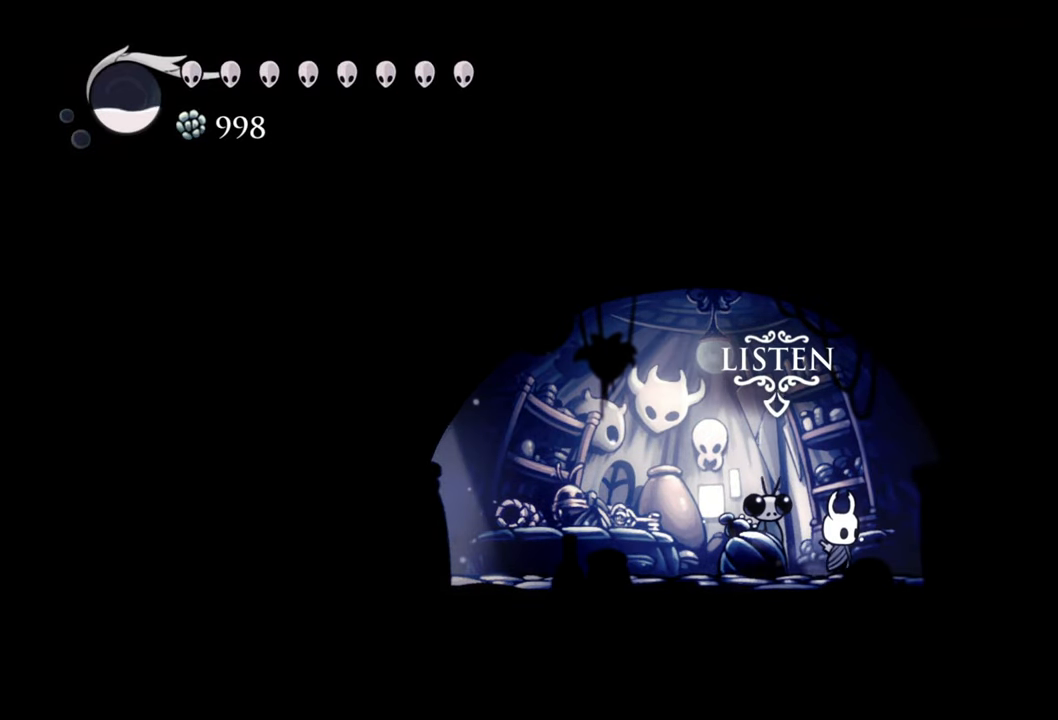
{"buttons": [], "events": [[280, "DPAD_UP", "down"], [420, "DPAD_UP", "up"]]}